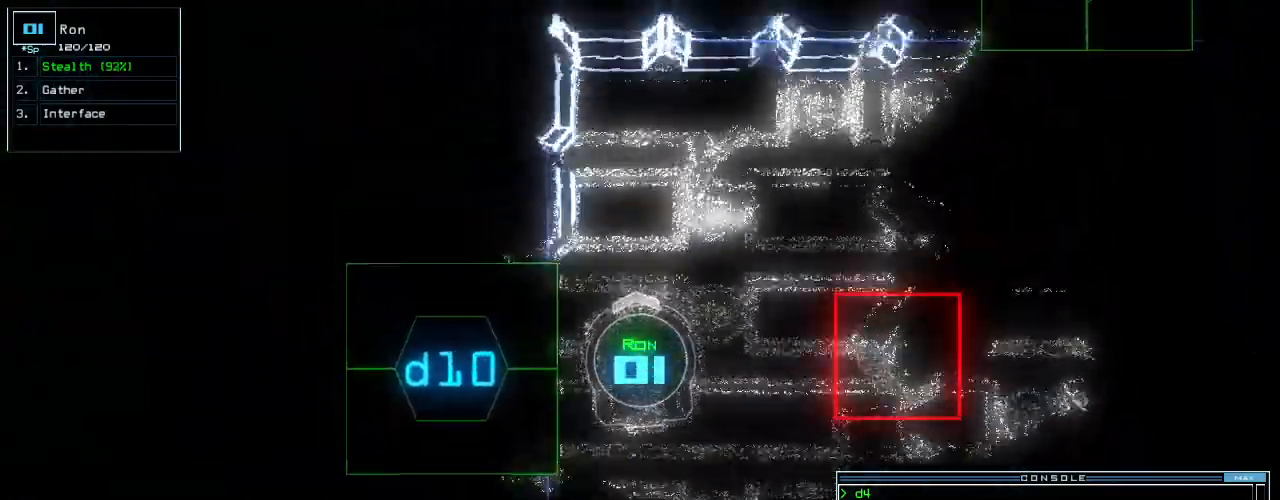
Gameplay with keyboard; each line is a JSON object with the keys held at the frame after it. "events" lists presses ("down") and releases ("up") of ".", "0", "1", "2", "3", "4", "5", "6", "7", "8", "9", "a", "b", "backspace", "c", "caps_lock", "comma", "ctrl_l", "ctrl_r", "d", "down", "e", "equals", "escape", "f", "f8", "g", "h", "i", "j", "k", "l", "left", "m", "minus", "n", "o", "p", "q", "quote", "r", "return", "right", "s", "semicolon", "shift_l", "shift_r", "space", "t", "tab", "tilde", "u", "up", "v", "w", "x", "y" and "z" between this image and that frame as [ms after this image, input, new state], when the widget could be followed in between. No other keys are recorded. Mouse input is not recorded.
{"keys": ["right"], "events": [[120, "right", "down"], [240, "up", "up"]]}
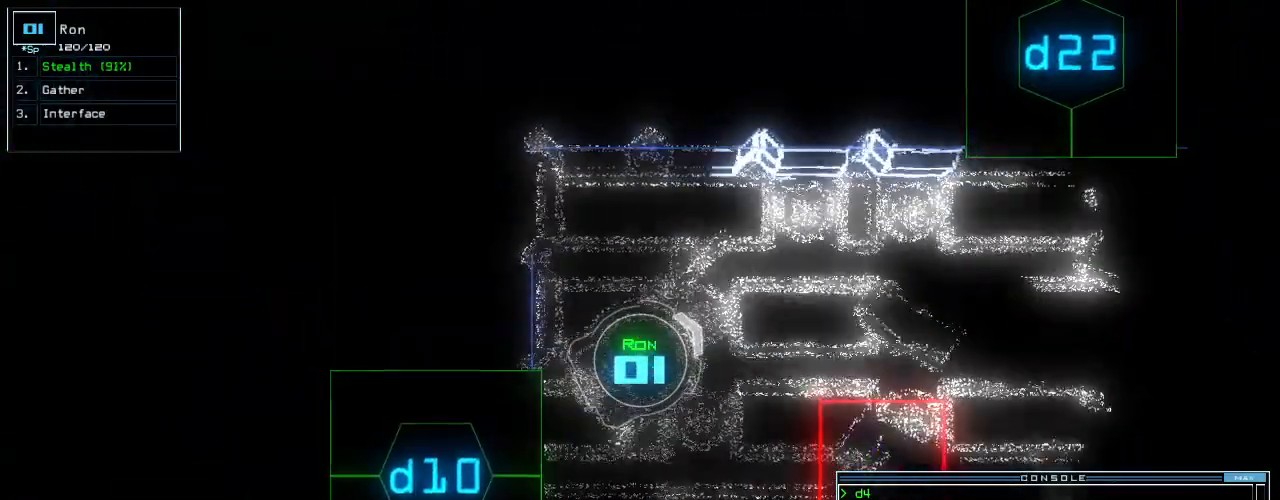
{"keys": [], "events": [[220, "right", "up"]]}
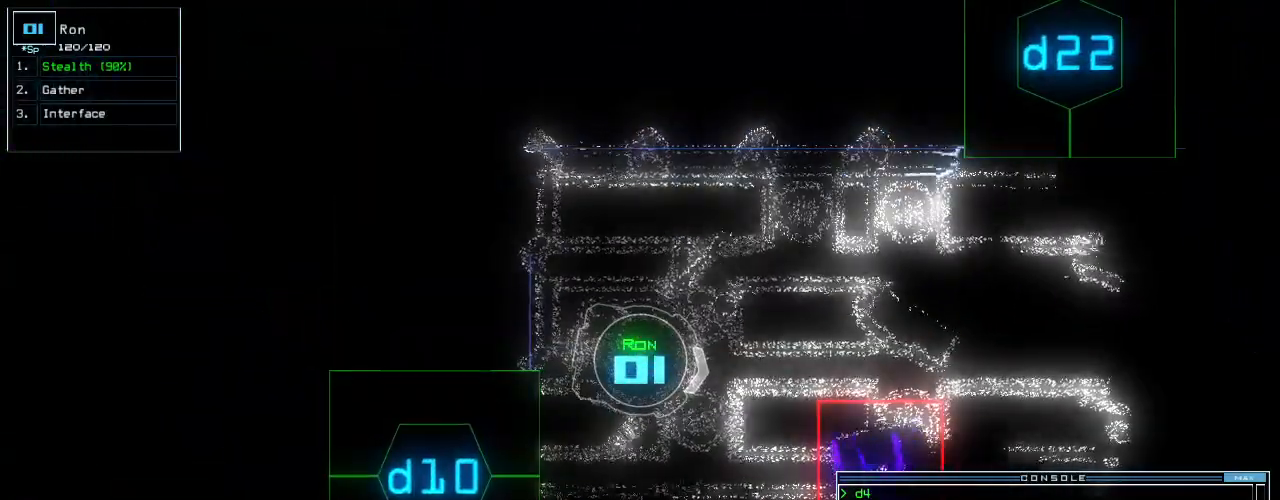
{"keys": ["left"], "events": [[500, "left", "down"]]}
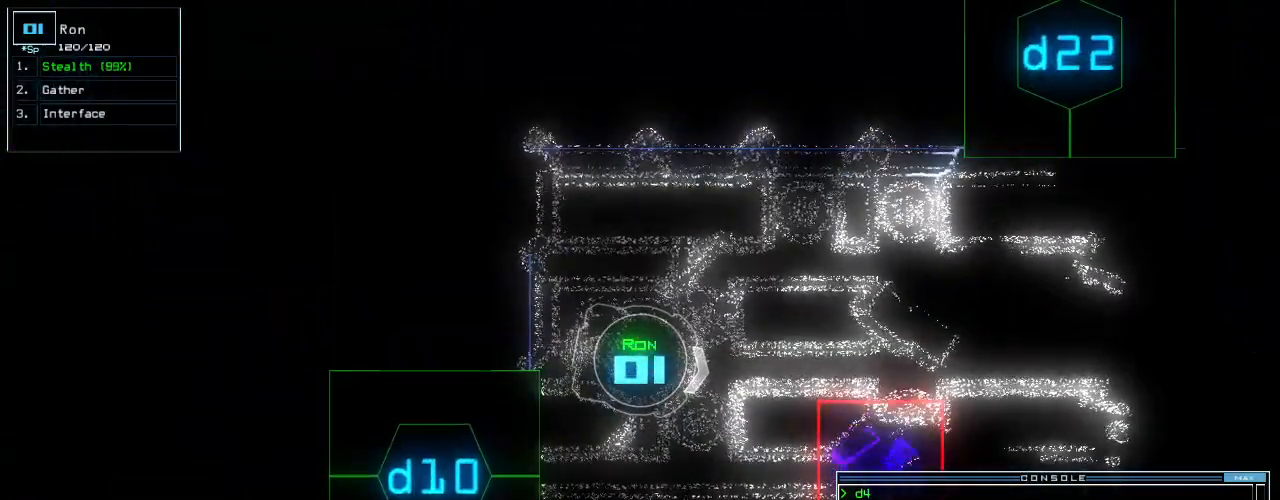
{"keys": ["up"], "events": [[340, "up", "down"], [400, "left", "up"]]}